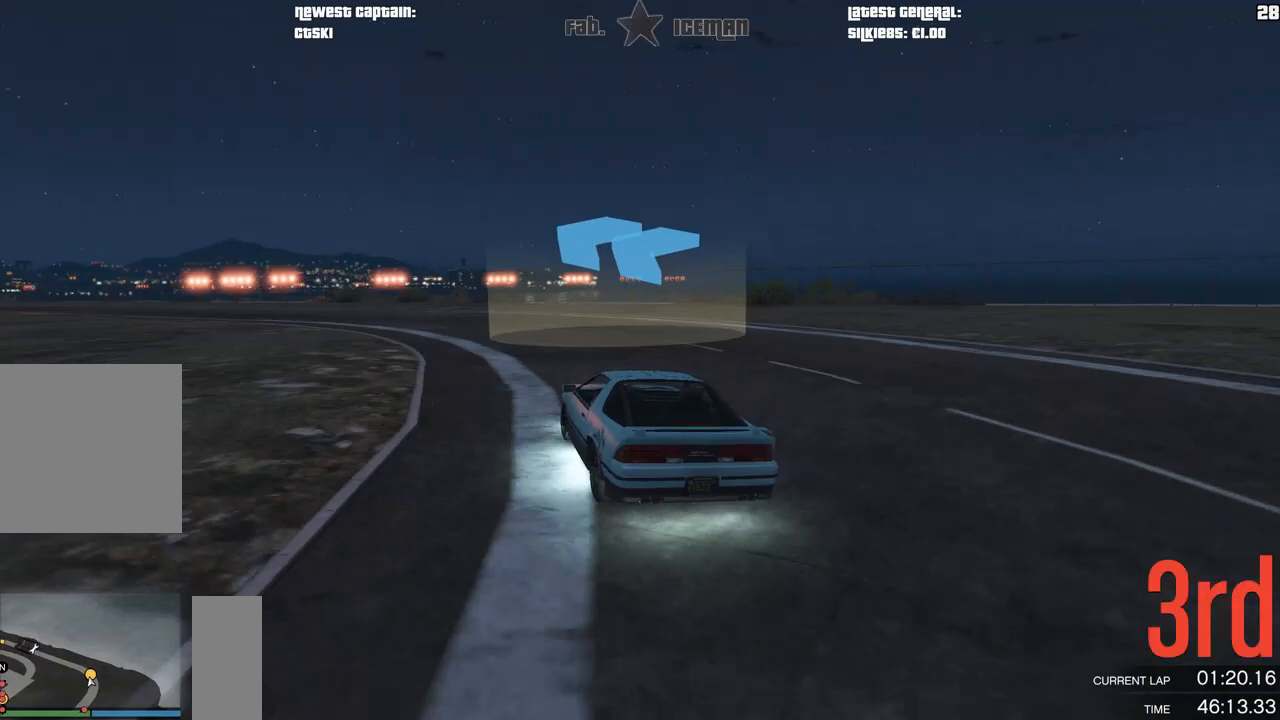
Gameplay with a controller (Xbox layout); each line is a JSON object with the inputs held at the frame after it. "events" lists button and stick changes between this image and that frame as [ms after this image, input, new state], when the widget could be followed in between.
{"buttons": ["R2"], "left_stick": "down-left", "right_stick": "center", "events": [[104, "left_stick", "center"], [188, "left_stick", "down-left"]]}
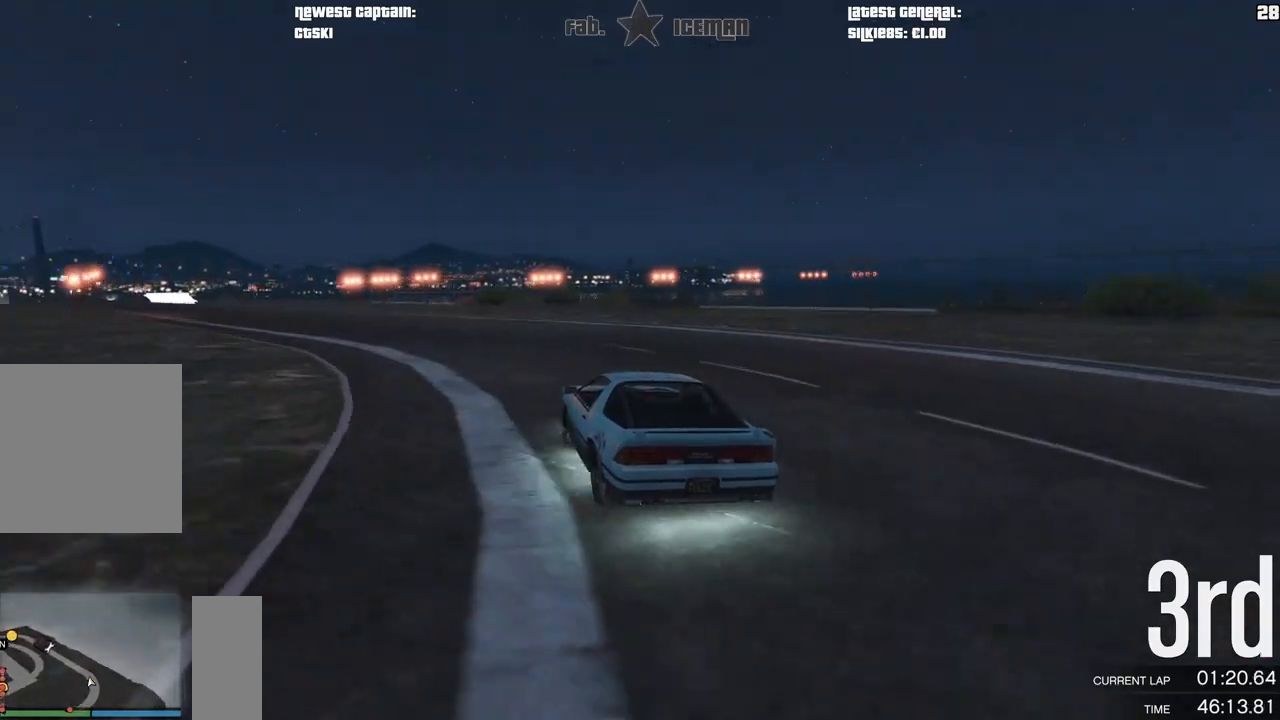
{"buttons": ["R2"], "left_stick": "down-left", "right_stick": "center", "events": [[188, "left_stick", "center"], [333, "left_stick", "down-left"]]}
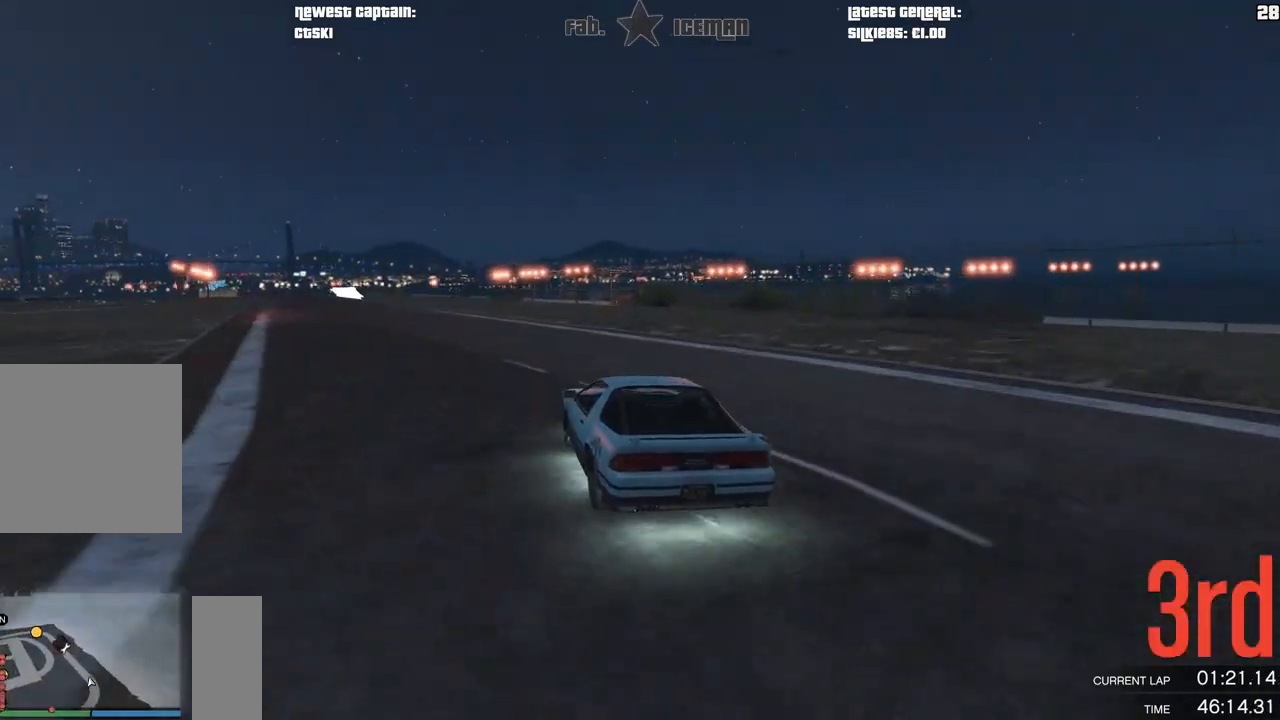
{"buttons": ["L1", "R2"], "left_stick": "center", "right_stick": "left", "events": [[21, "left_stick", "center"], [146, "left_stick", "down-left"], [354, "left_stick", "center"], [396, "right_stick", "left"], [417, "L1", "down"]]}
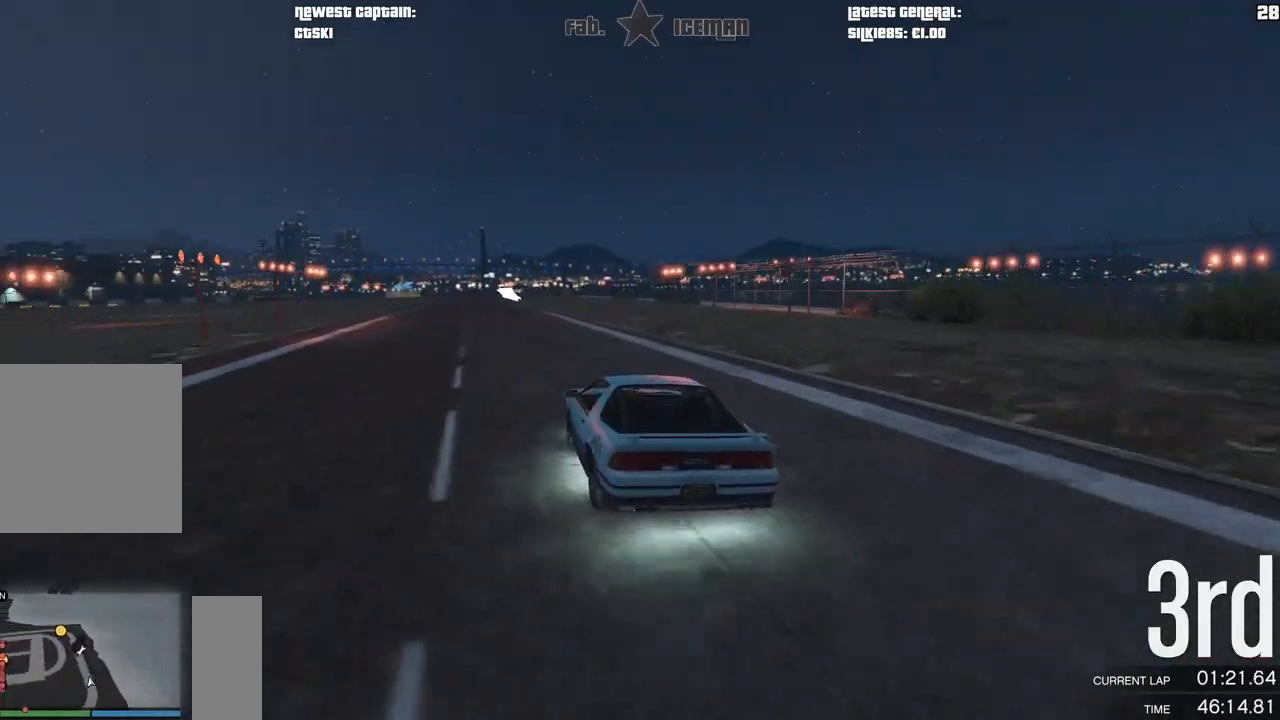
{"buttons": ["L1", "R2"], "left_stick": "center", "right_stick": "center", "events": [[83, "right_stick", "center"]]}
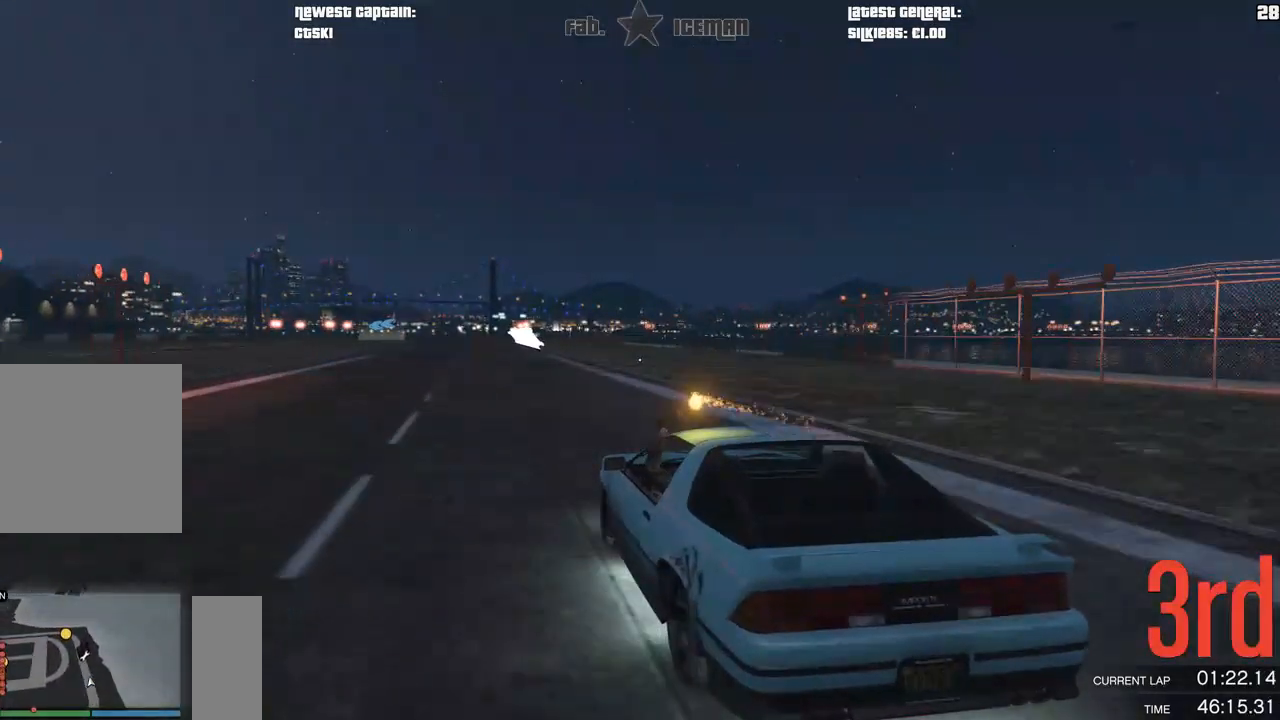
{"buttons": ["L1", "R2"], "left_stick": "center", "right_stick": "center", "events": [[104, "left_stick", "right"], [167, "left_stick", "center"], [333, "R1", "down"], [479, "R1", "up"]]}
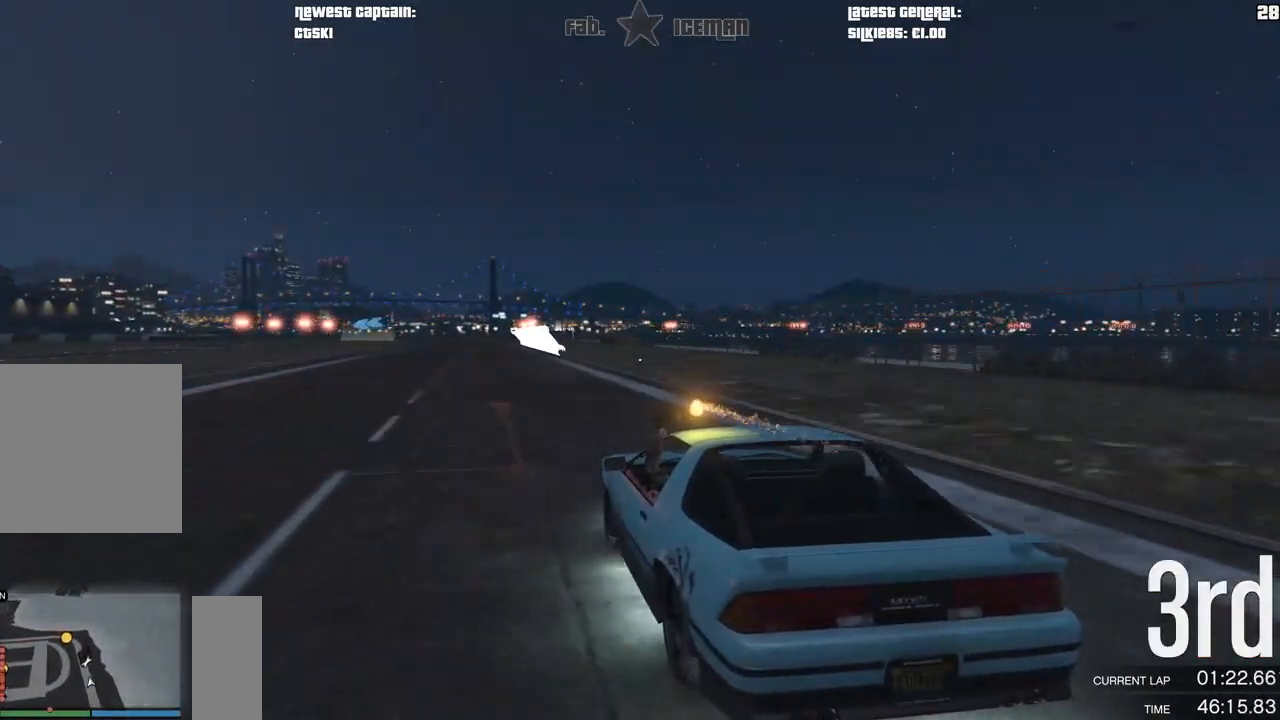
{"buttons": ["R2"], "left_stick": "center", "right_stick": "center", "events": [[104, "L1", "up"], [208, "left_stick", "right"], [312, "left_stick", "center"]]}
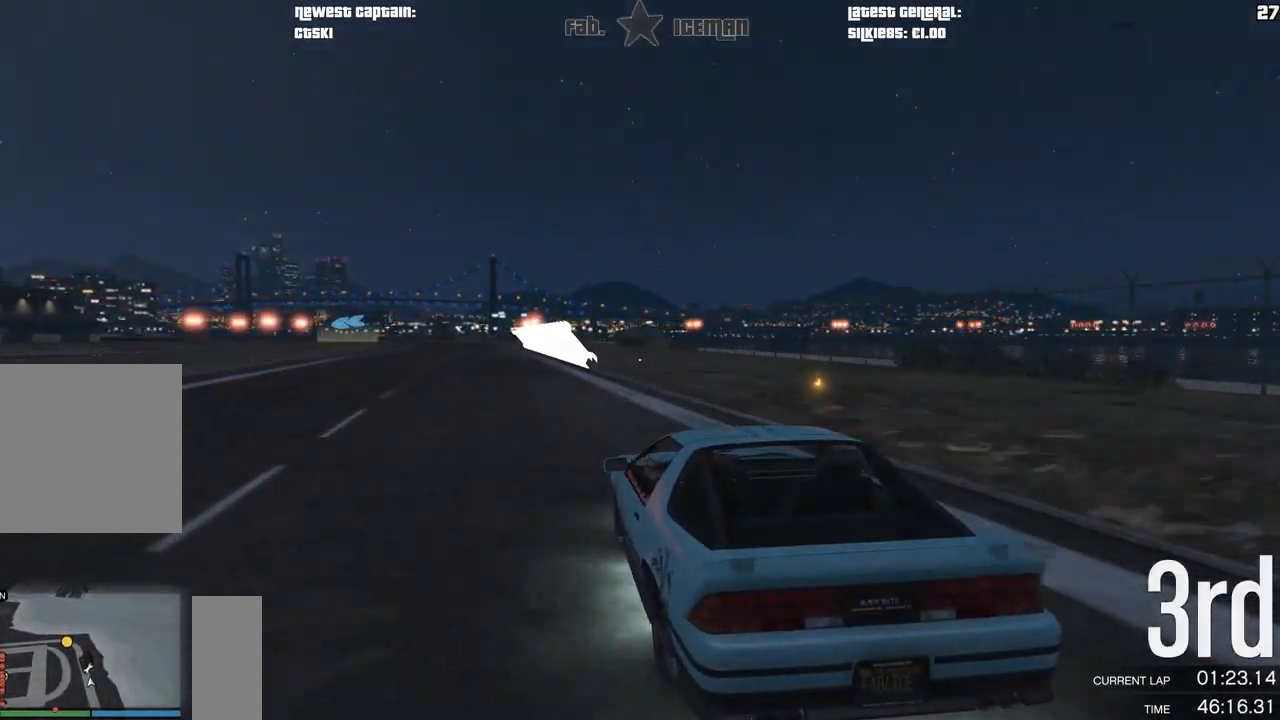
{"buttons": ["R2"], "left_stick": "center", "right_stick": "center", "events": [[229, "left_stick", "left"], [396, "left_stick", "center"]]}
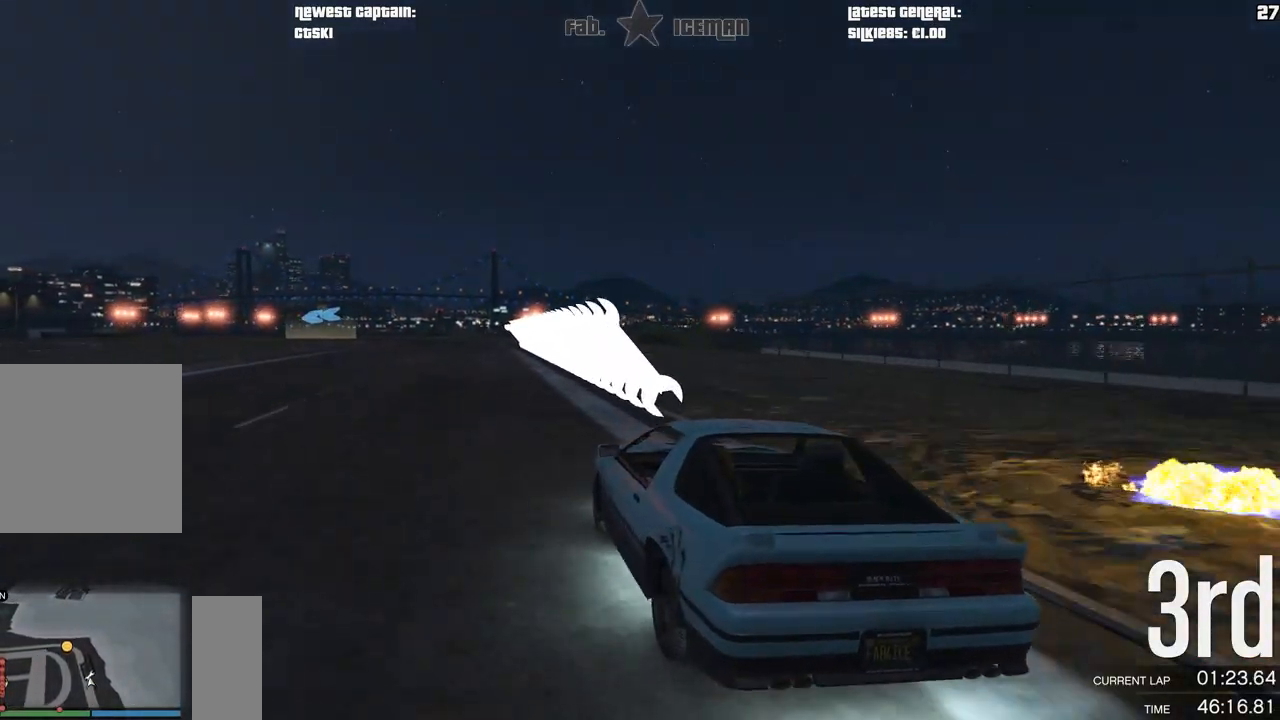
{"buttons": ["R2"], "left_stick": "center", "right_stick": "center", "events": [[104, "left_stick", "right"], [188, "left_stick", "center"]]}
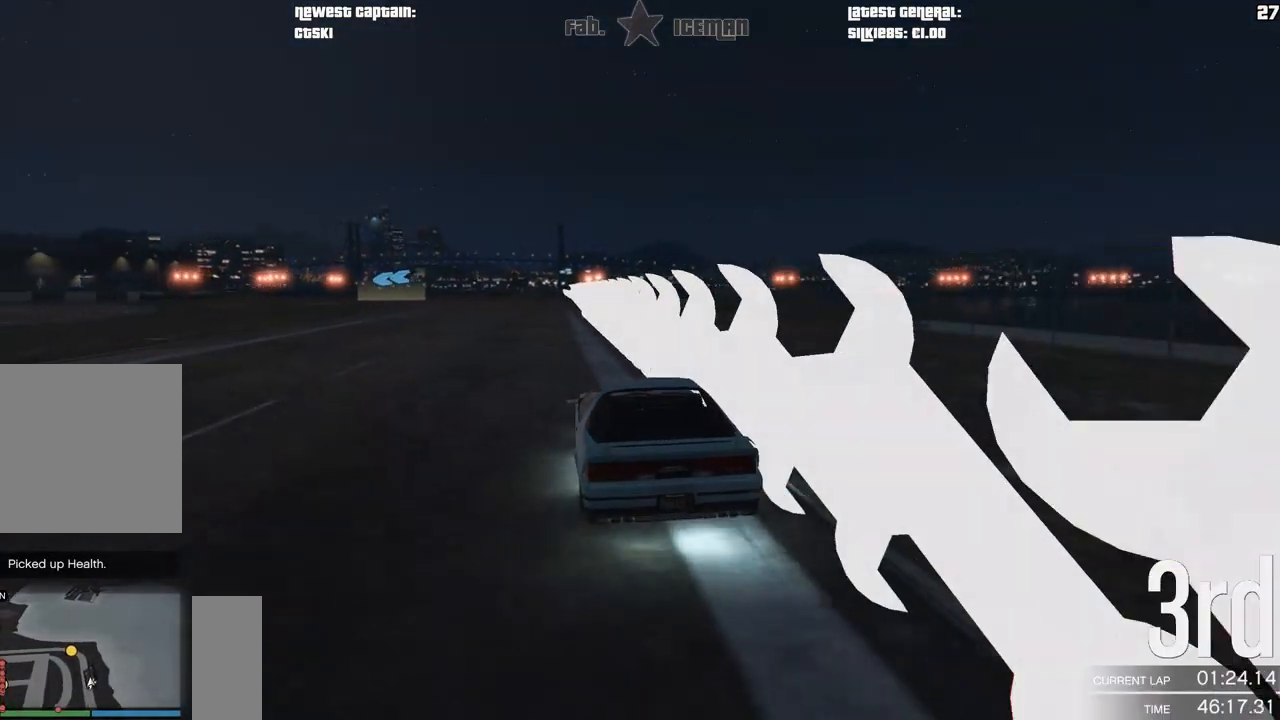
{"buttons": ["R2"], "left_stick": "center", "right_stick": "center", "events": [[333, "left_stick", "left"], [479, "left_stick", "center"]]}
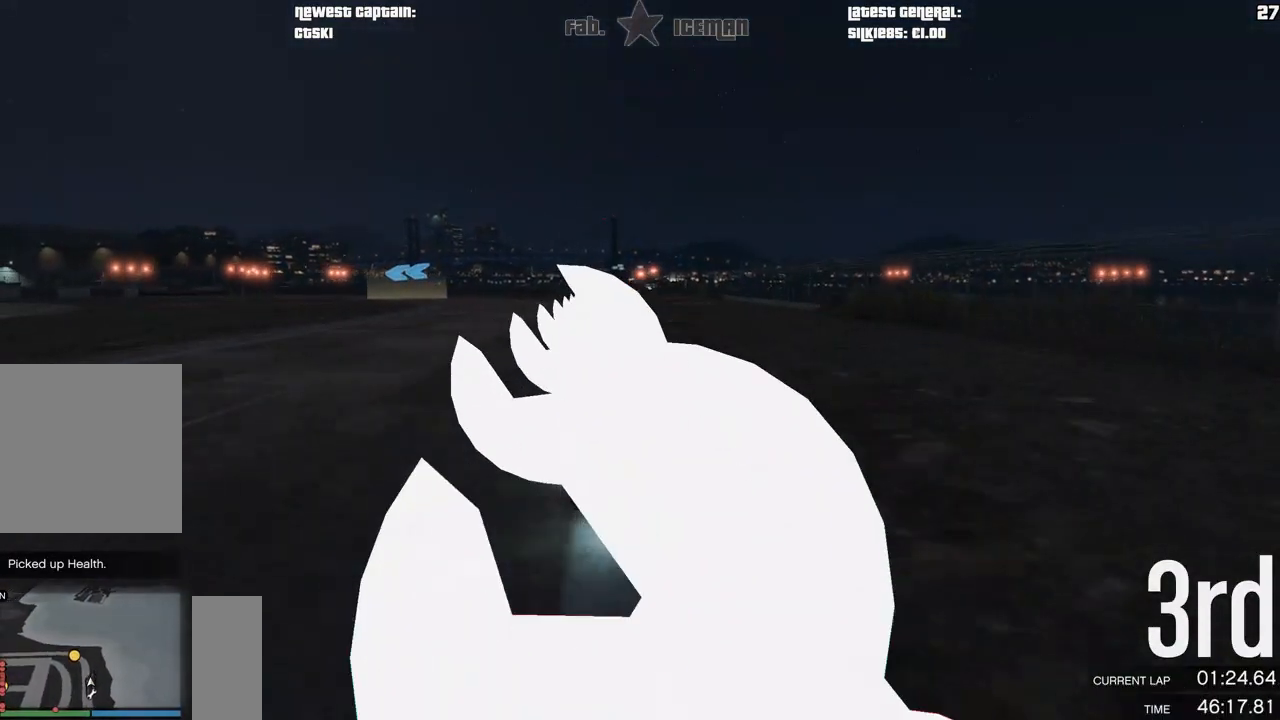
{"buttons": ["R2"], "left_stick": "down-left", "right_stick": "center", "events": [[312, "left_stick", "down-left"]]}
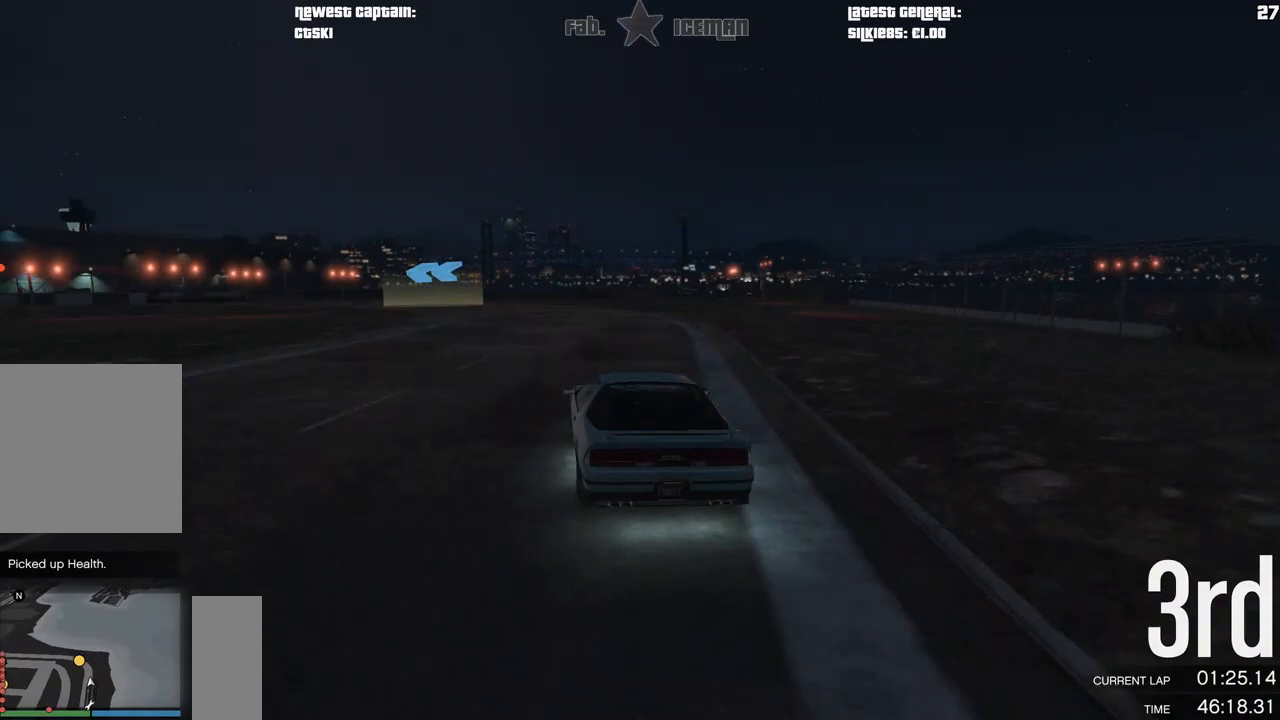
{"buttons": ["R2"], "left_stick": "center", "right_stick": "center"}
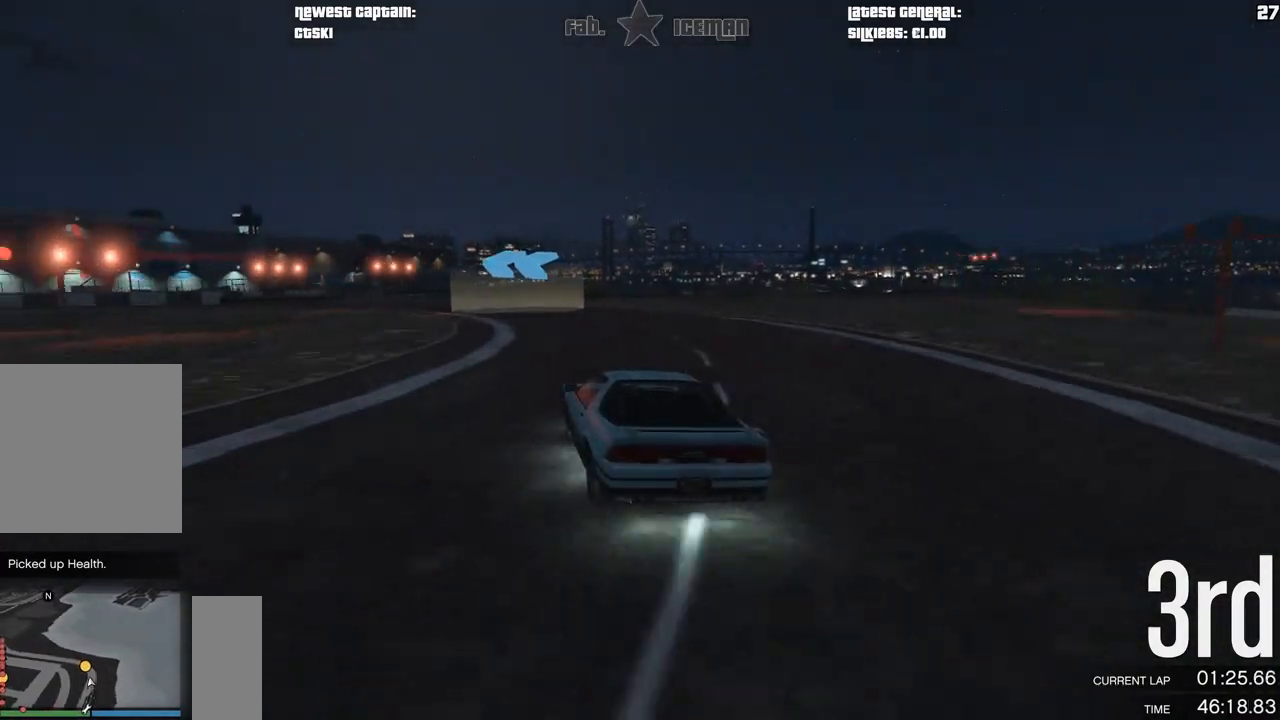
{"buttons": ["R2"], "left_stick": "down-left", "right_stick": "center", "events": [[125, "left_stick", "down-left"], [312, "left_stick", "center"], [396, "left_stick", "left"], [479, "left_stick", "down-left"]]}
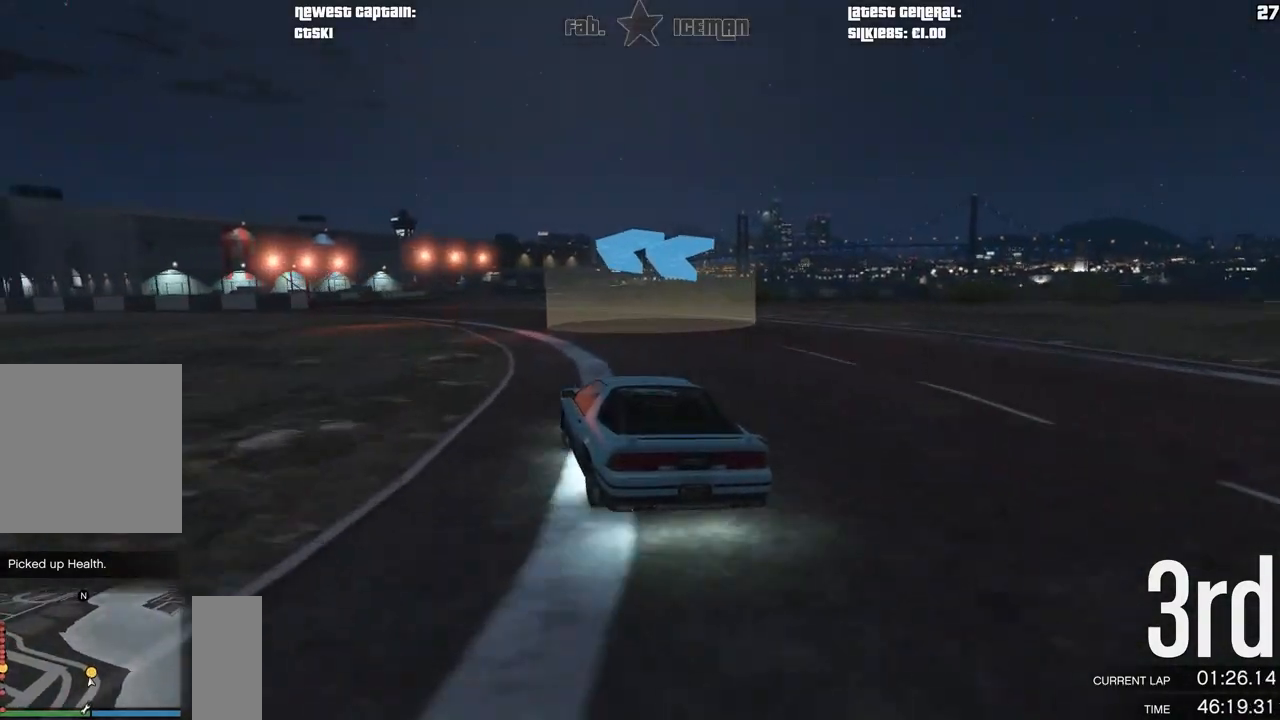
{"buttons": [], "left_stick": "down-left", "right_stick": "center", "events": [[146, "left_stick", "center"], [229, "R2", "up"], [312, "left_stick", "down-left"]]}
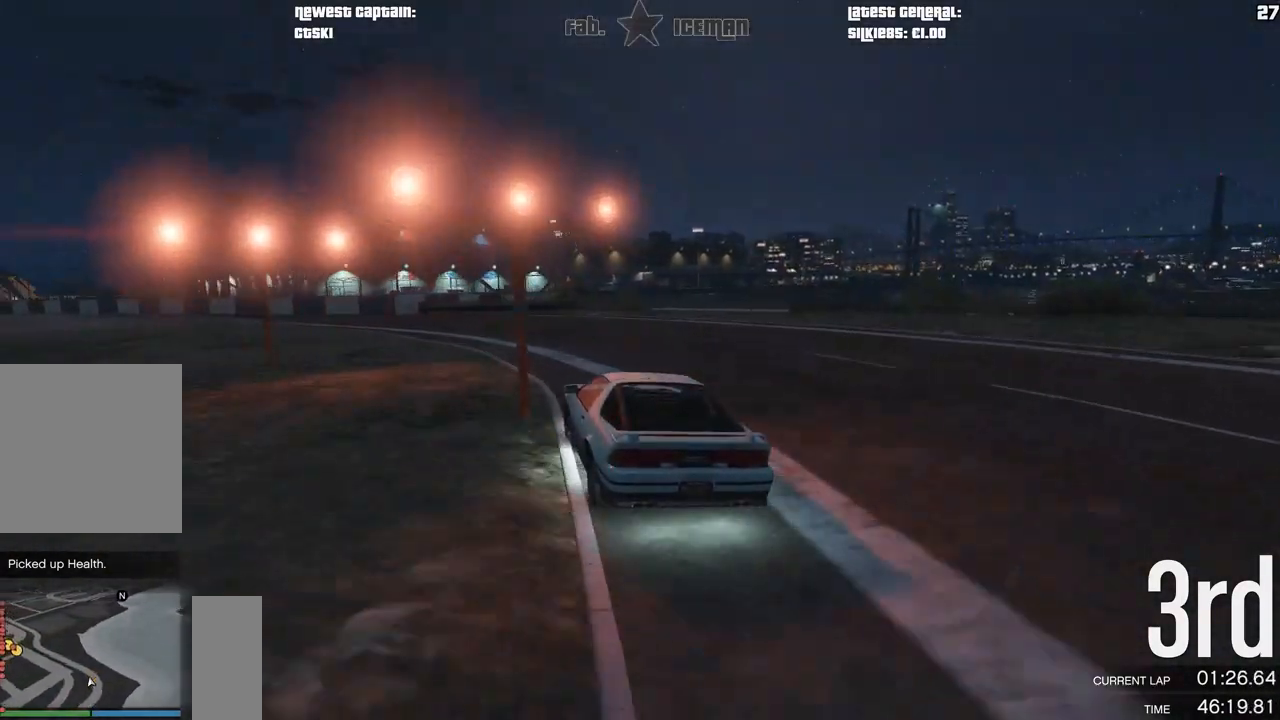
{"buttons": [], "left_stick": "down-left", "right_stick": "center", "events": [[42, "R2", "down"], [271, "left_stick", "center"], [333, "left_stick", "left"], [396, "left_stick", "down-left"], [500, "R2", "up"]]}
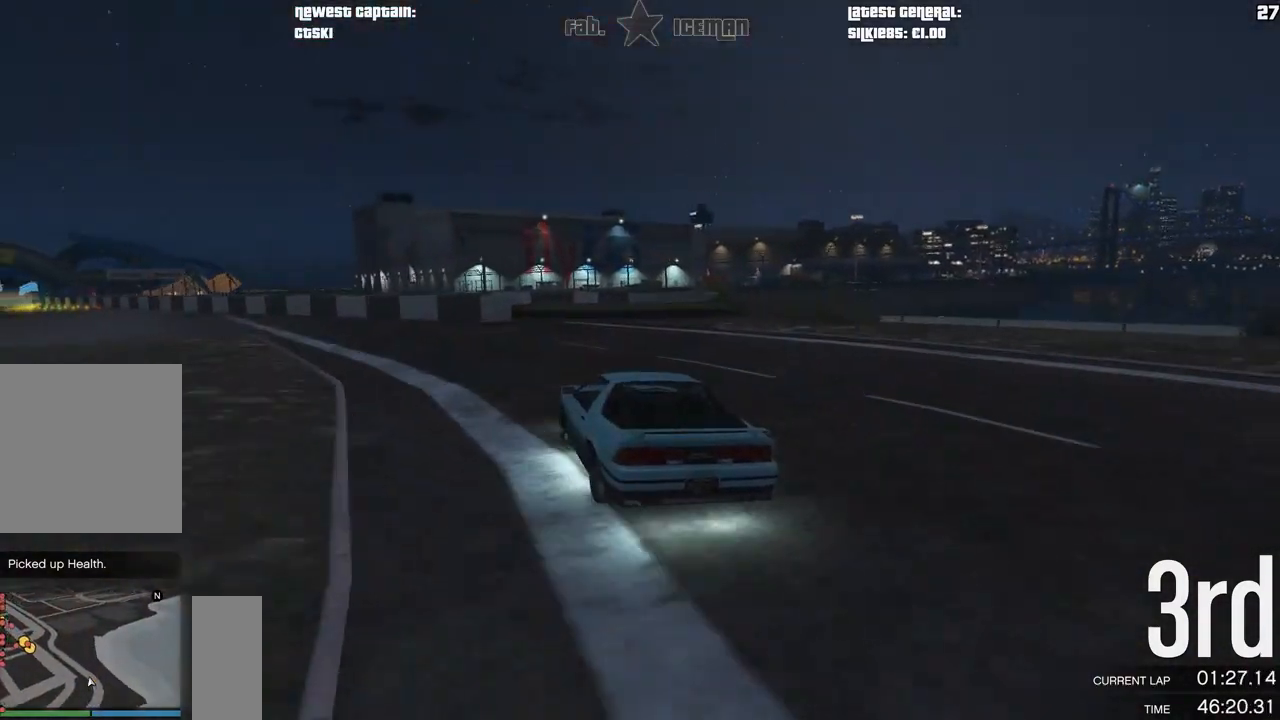
{"buttons": ["R2"], "left_stick": "down-left", "right_stick": "center", "events": [[229, "R2", "down"]]}
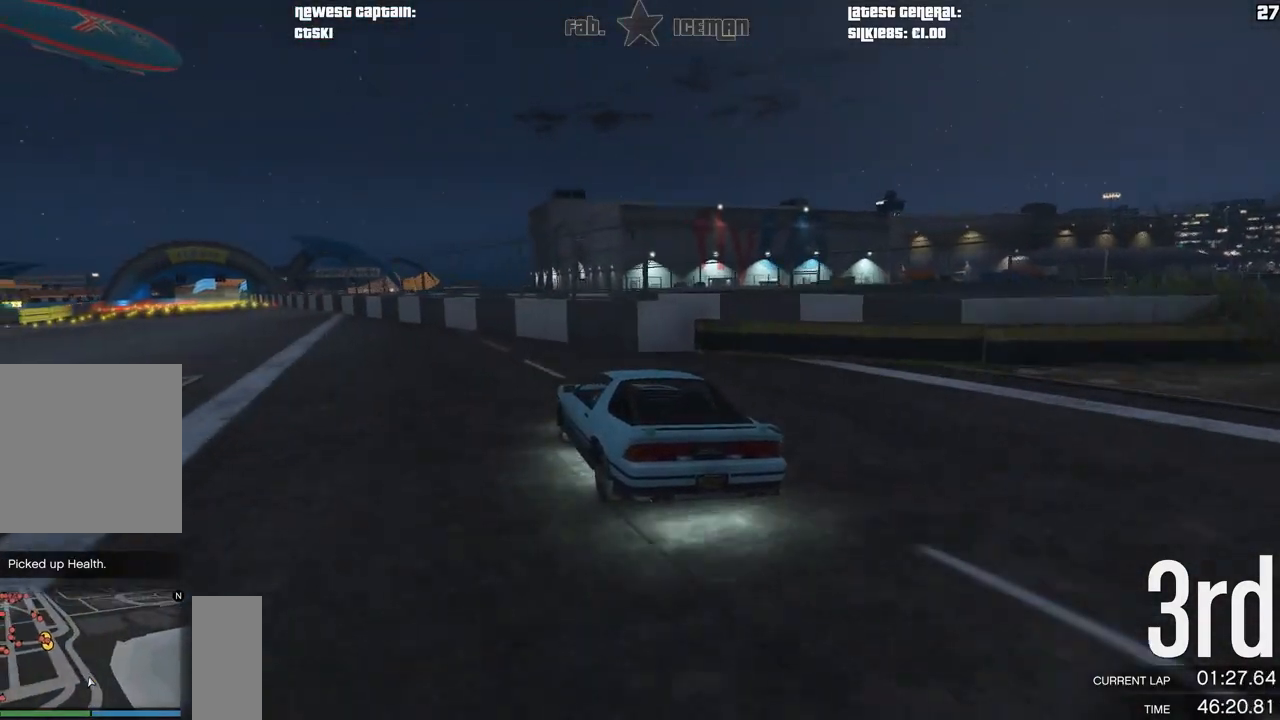
{"buttons": ["R2"], "left_stick": "down-left", "right_stick": "center", "events": []}
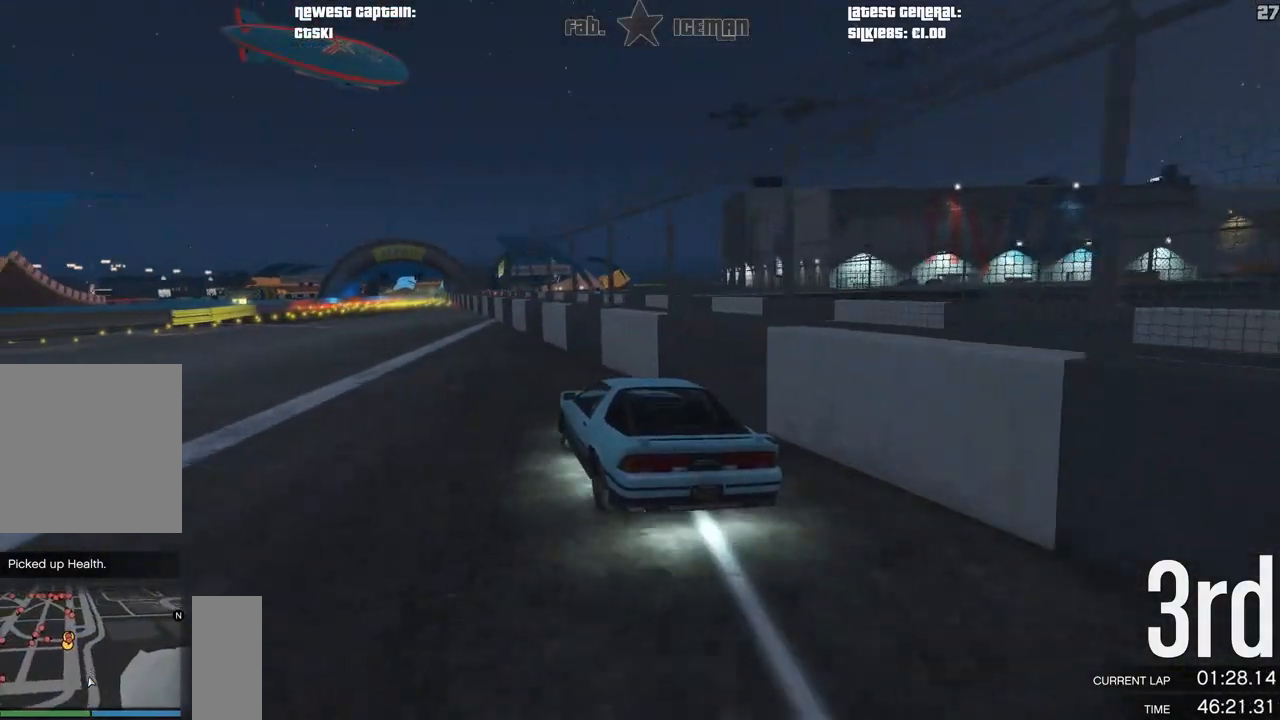
{"buttons": ["R2"], "left_stick": "center", "right_stick": "center", "events": [[83, "left_stick", "center"], [188, "left_stick", "down-left"], [312, "left_stick", "center"]]}
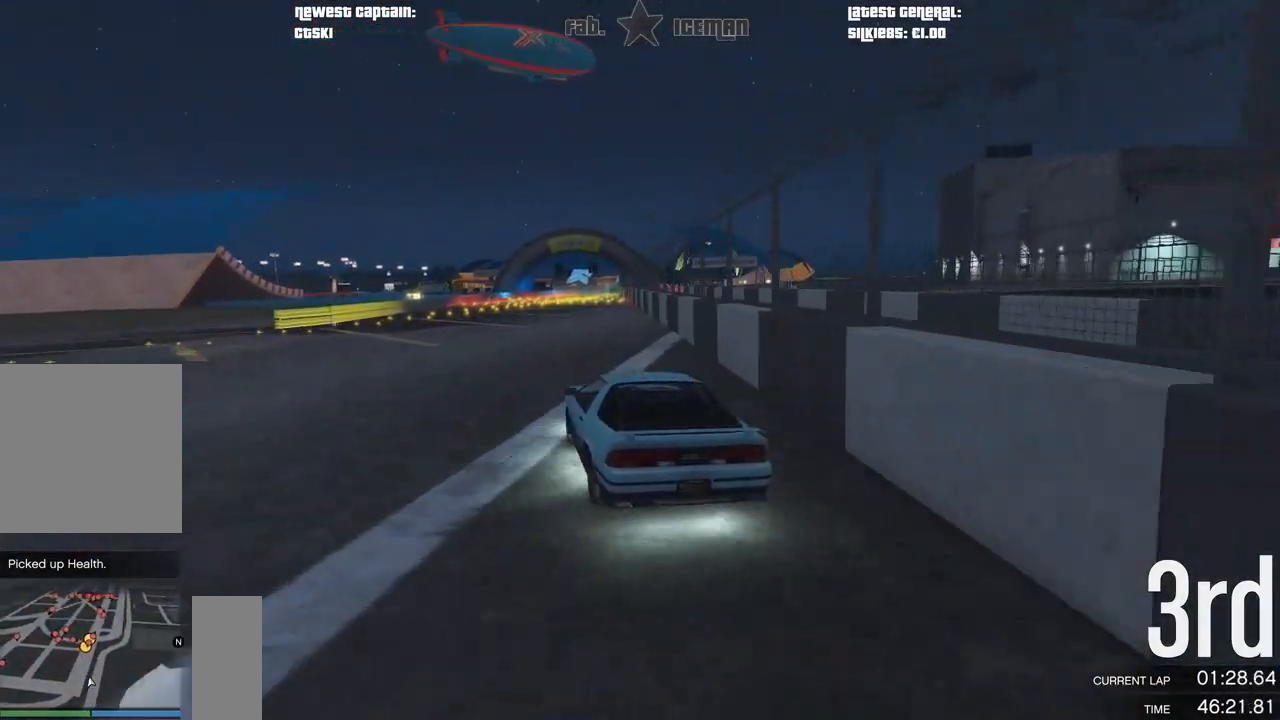
{"buttons": ["R2"], "left_stick": "center", "right_stick": "center", "events": [[333, "left_stick", "right"], [479, "left_stick", "center"]]}
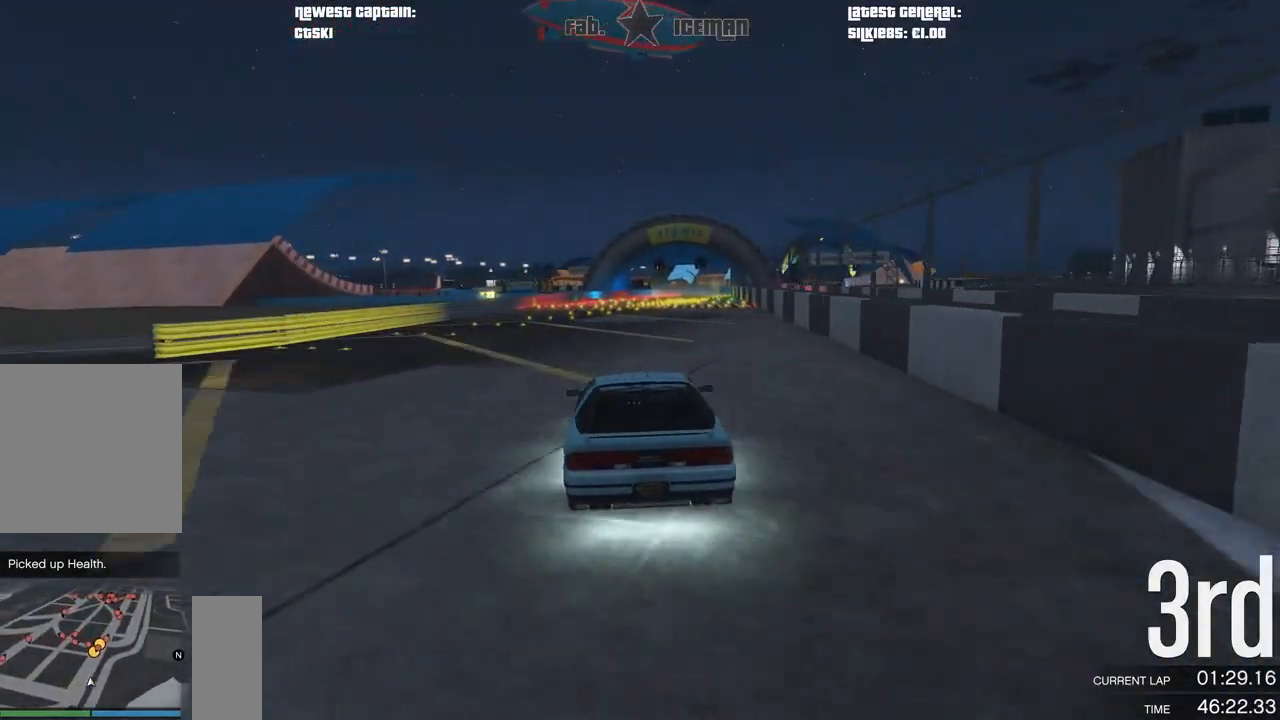
{"buttons": ["R2"], "left_stick": "center", "right_stick": "center", "events": [[417, "left_stick", "right"], [479, "left_stick", "center"]]}
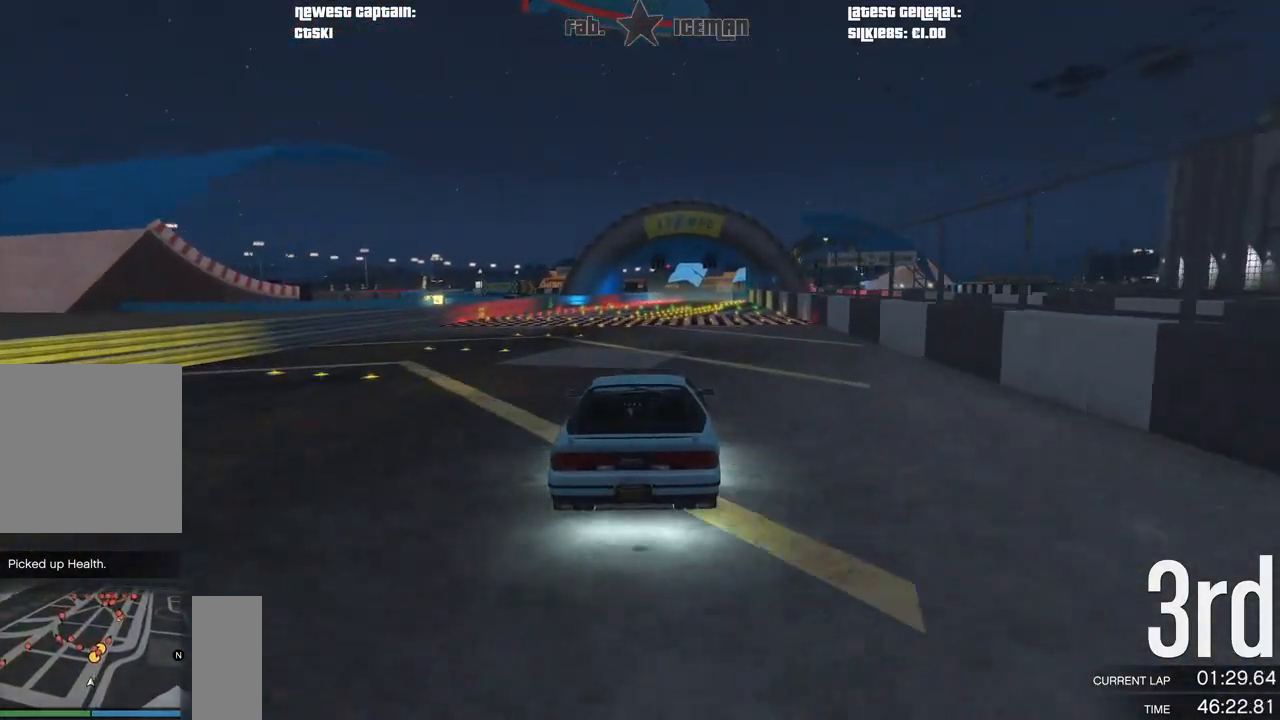
{"buttons": ["R2"], "left_stick": "center", "right_stick": "center", "events": [[146, "left_stick", "right"], [208, "left_stick", "center"]]}
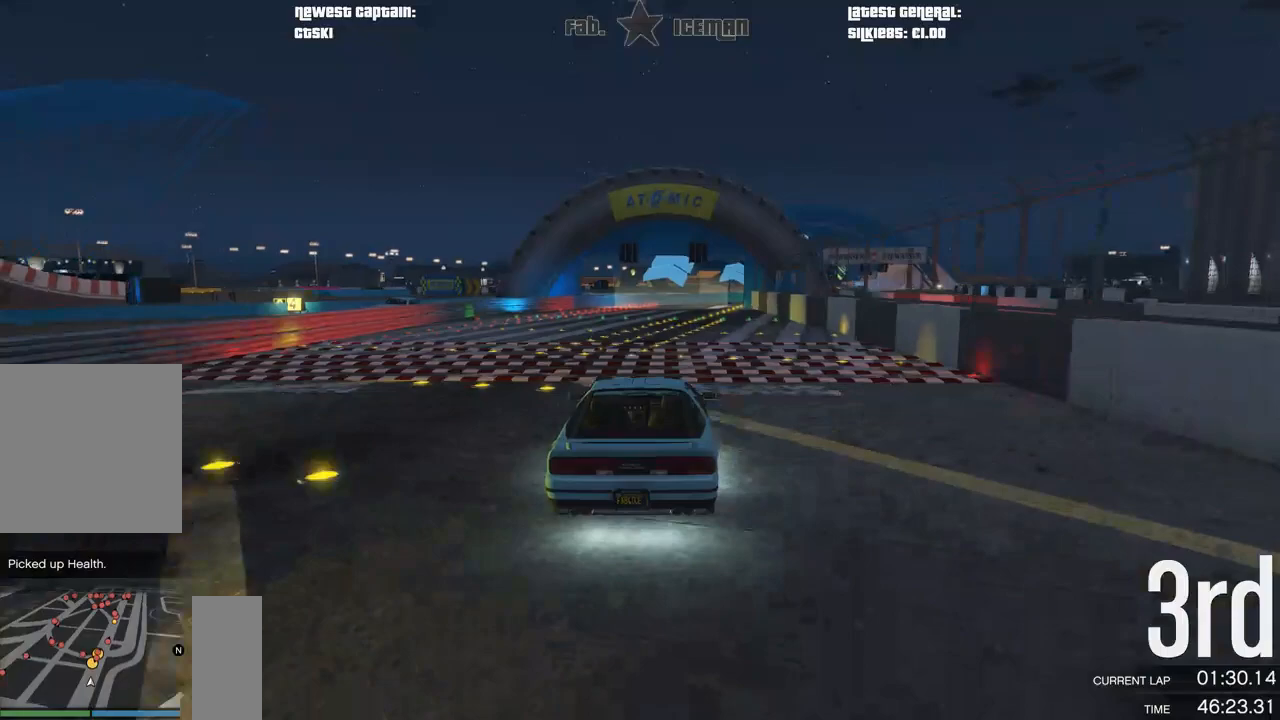
{"buttons": ["R2"], "left_stick": "center", "right_stick": "center", "events": []}
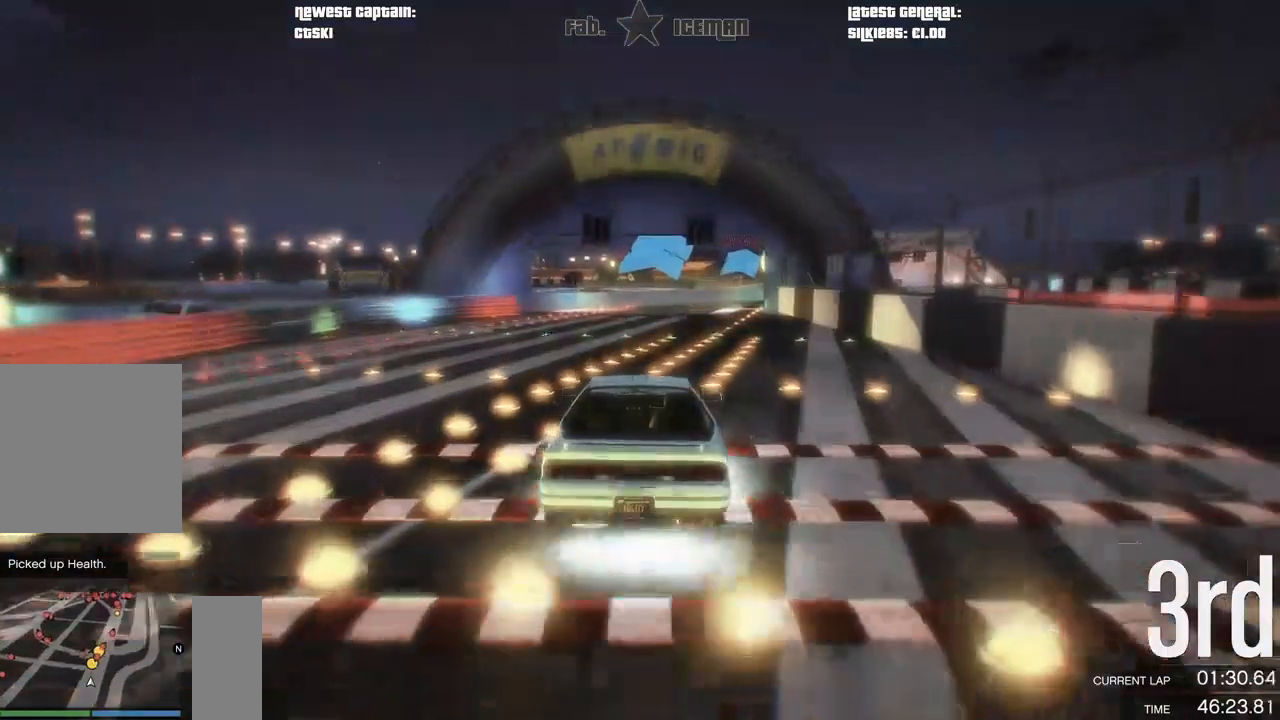
{"buttons": ["R2"], "left_stick": "center", "right_stick": "center", "events": []}
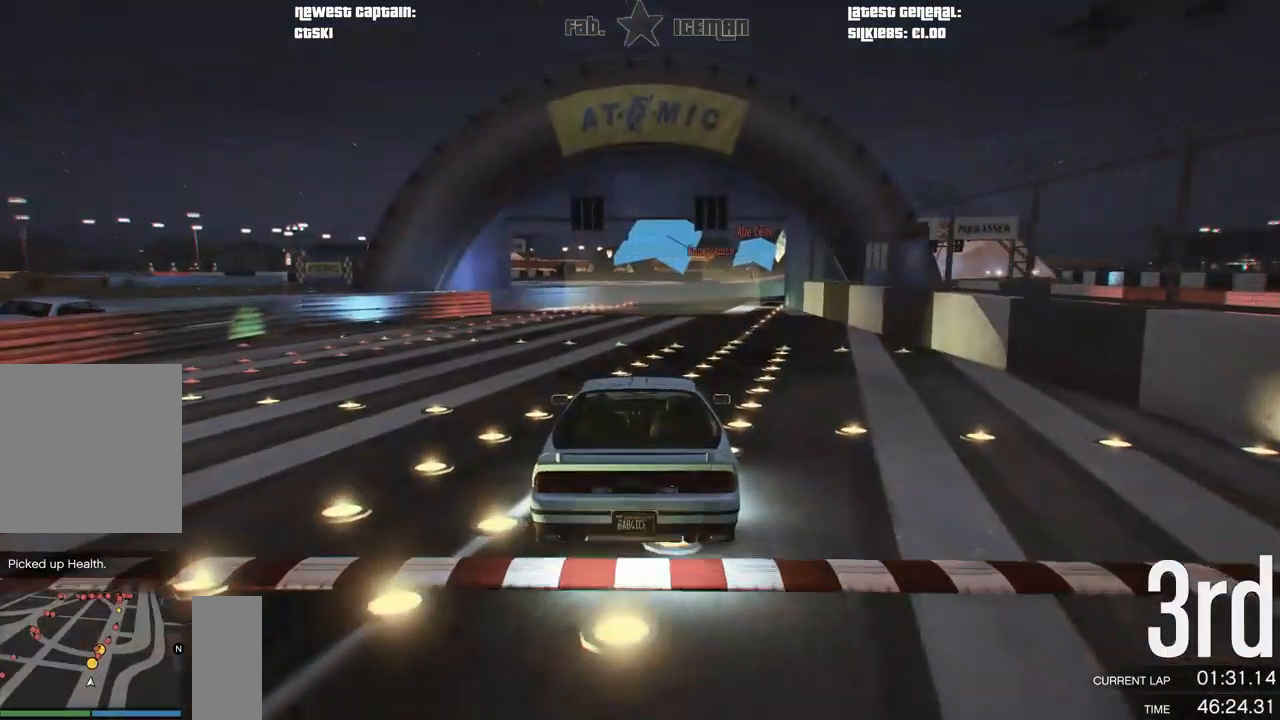
{"buttons": ["R2"], "left_stick": "center", "right_stick": "center", "events": []}
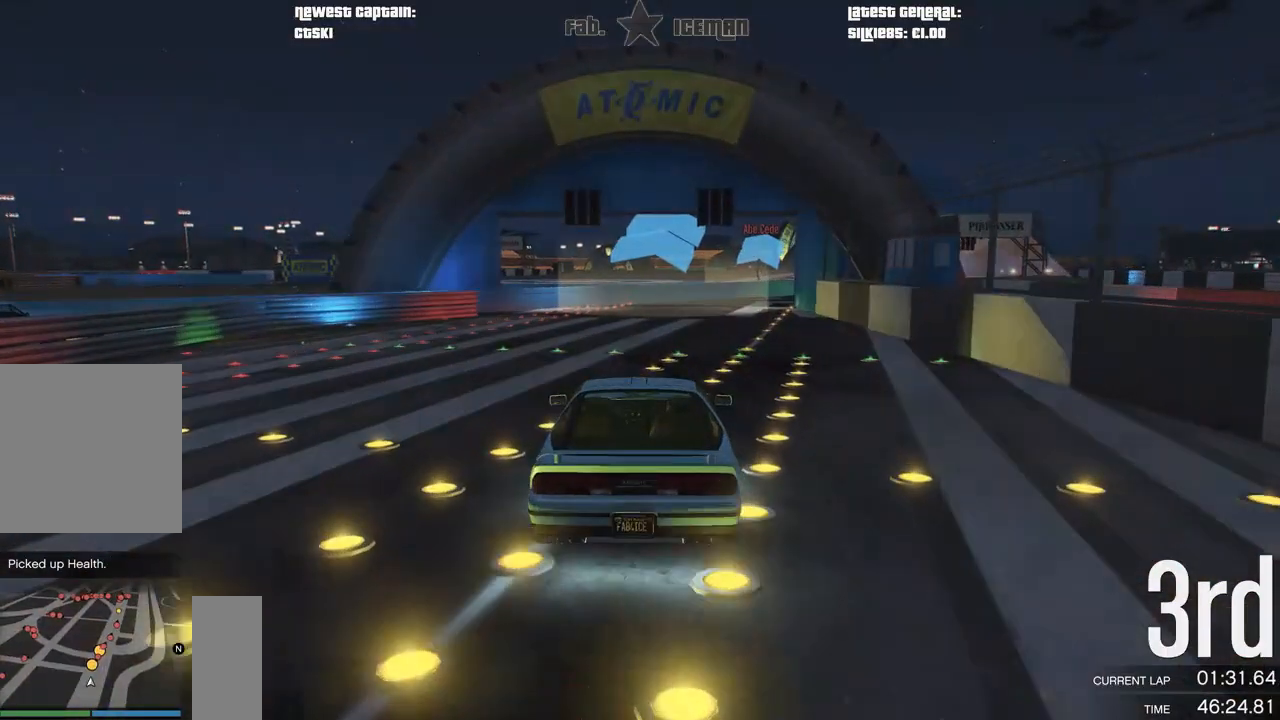
{"buttons": ["R2"], "left_stick": "center", "right_stick": "center", "events": []}
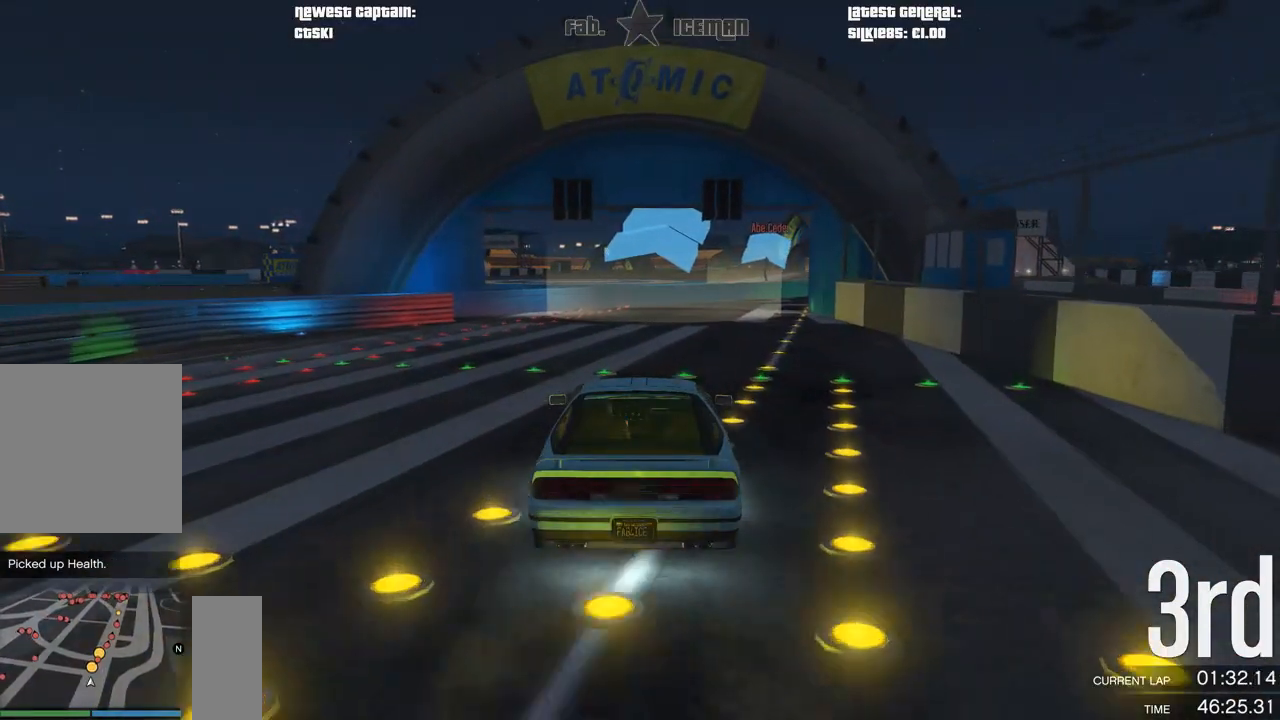
{"buttons": ["R2"], "left_stick": "center", "right_stick": "center", "events": [[375, "left_stick", "right"], [479, "left_stick", "center"]]}
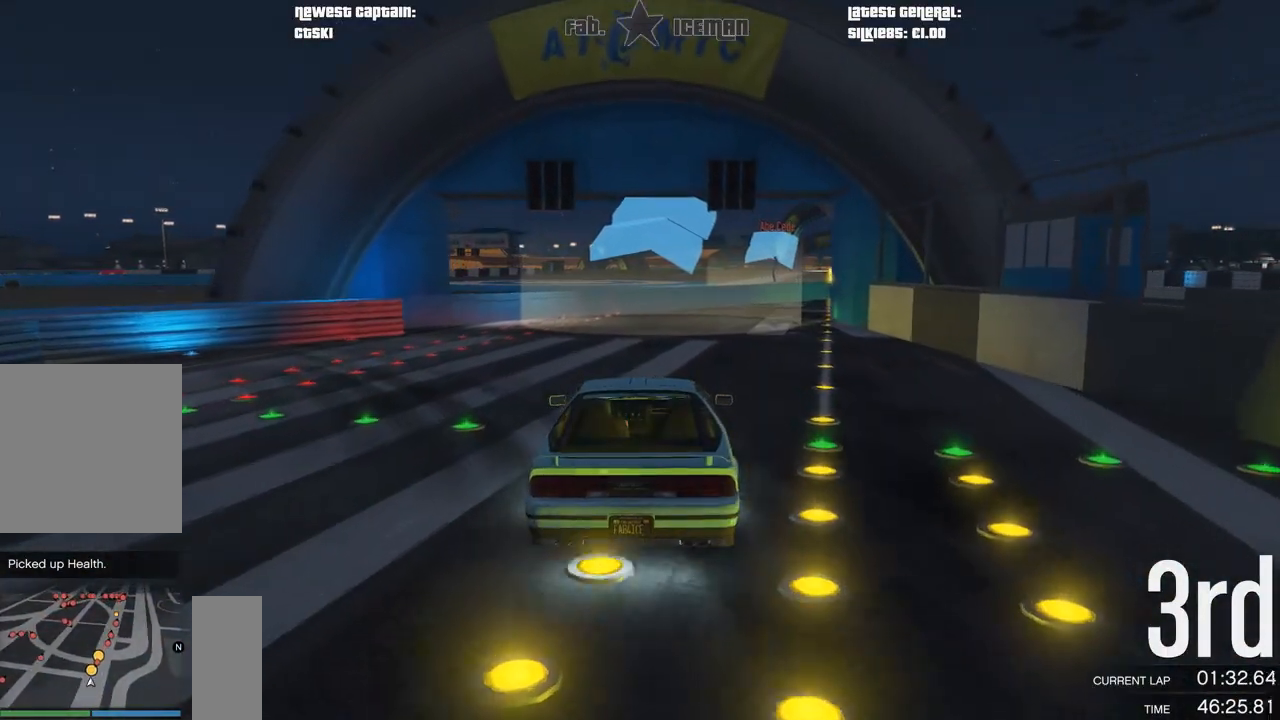
{"buttons": ["R2"], "left_stick": "center", "right_stick": "center", "events": [[396, "left_stick", "right"], [500, "left_stick", "center"]]}
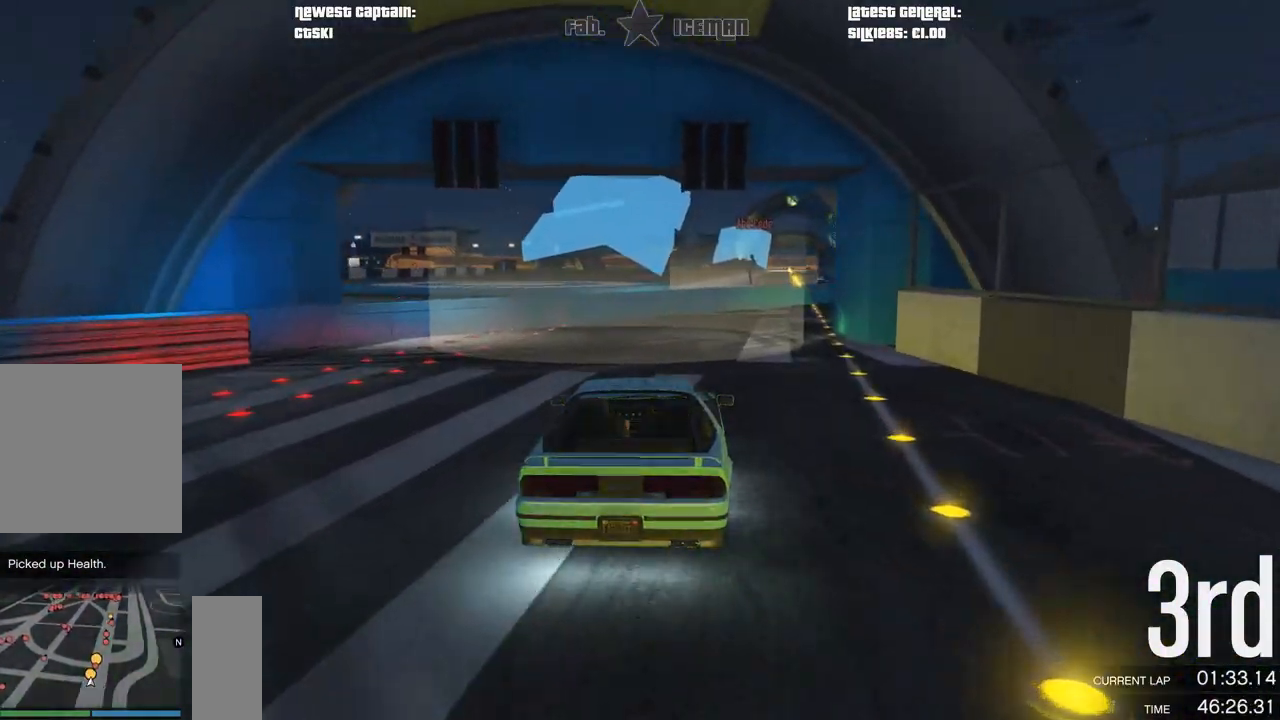
{"buttons": ["R2"], "left_stick": "right", "right_stick": "center", "events": [[167, "left_stick", "right"], [271, "left_stick", "center"], [500, "left_stick", "right"]]}
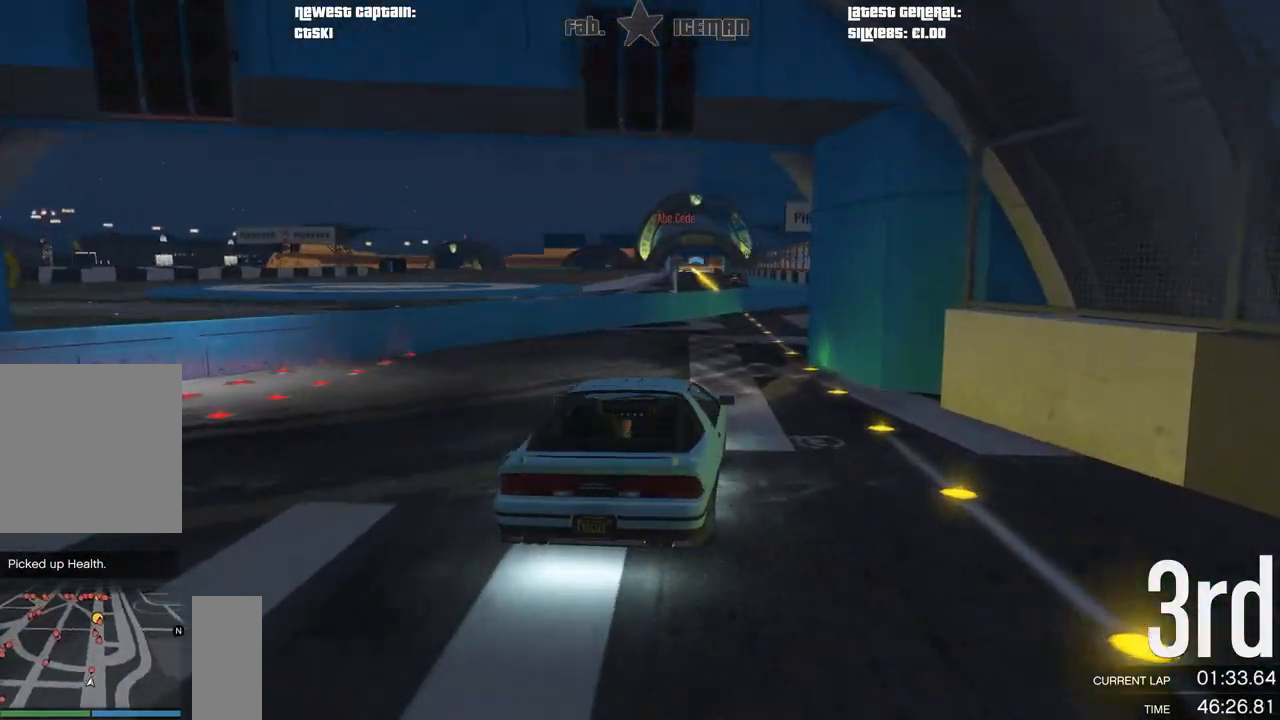
{"buttons": ["R2"], "left_stick": "center", "right_stick": "center", "events": [[125, "left_stick", "center"], [229, "left_stick", "right"], [250, "A", "down"], [292, "R2", "up"], [333, "left_stick", "center"], [354, "R2", "down"], [417, "A", "up"]]}
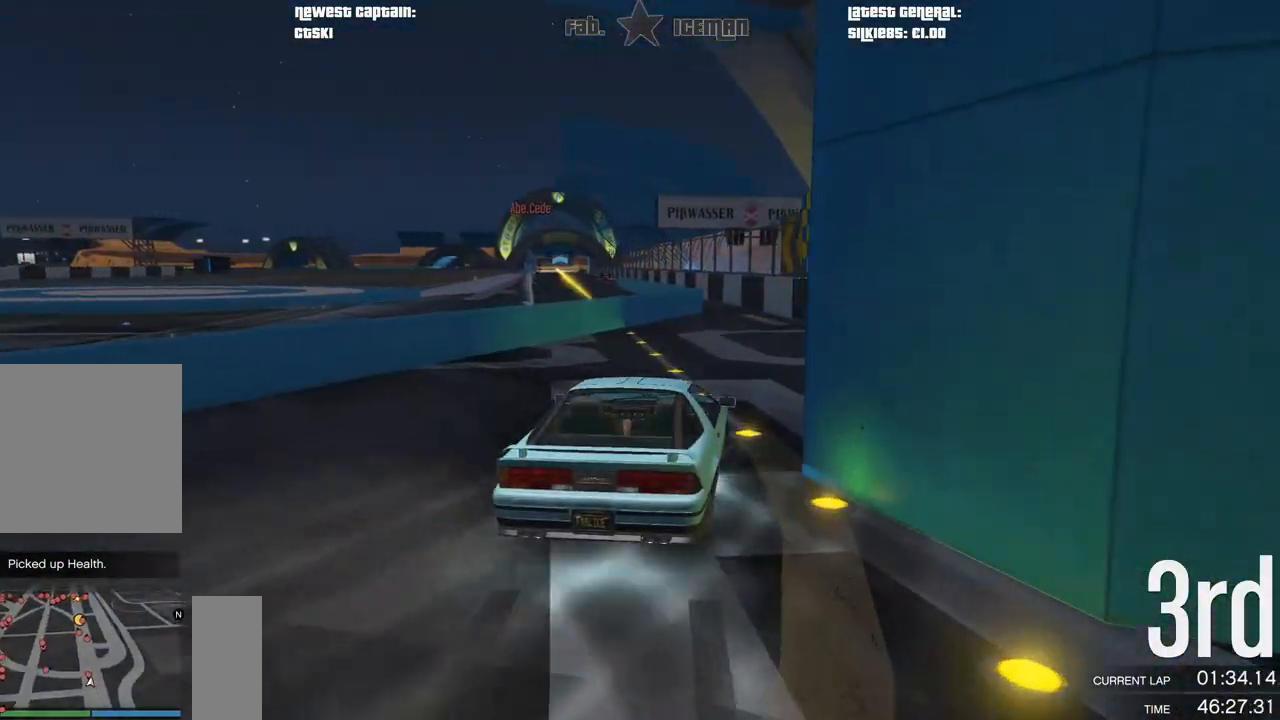
{"buttons": ["R2"], "left_stick": "center", "right_stick": "center", "events": []}
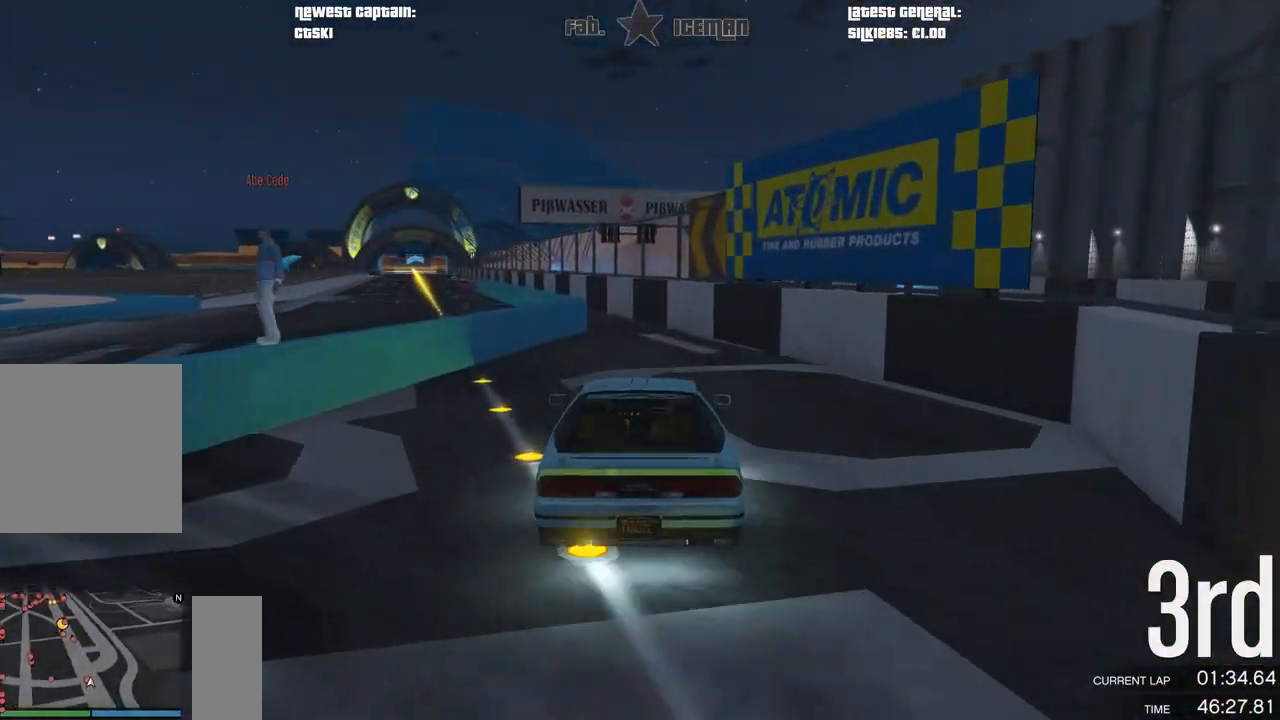
{"buttons": ["R2"], "left_stick": "down-left", "right_stick": "center", "events": [[375, "left_stick", "down-left"]]}